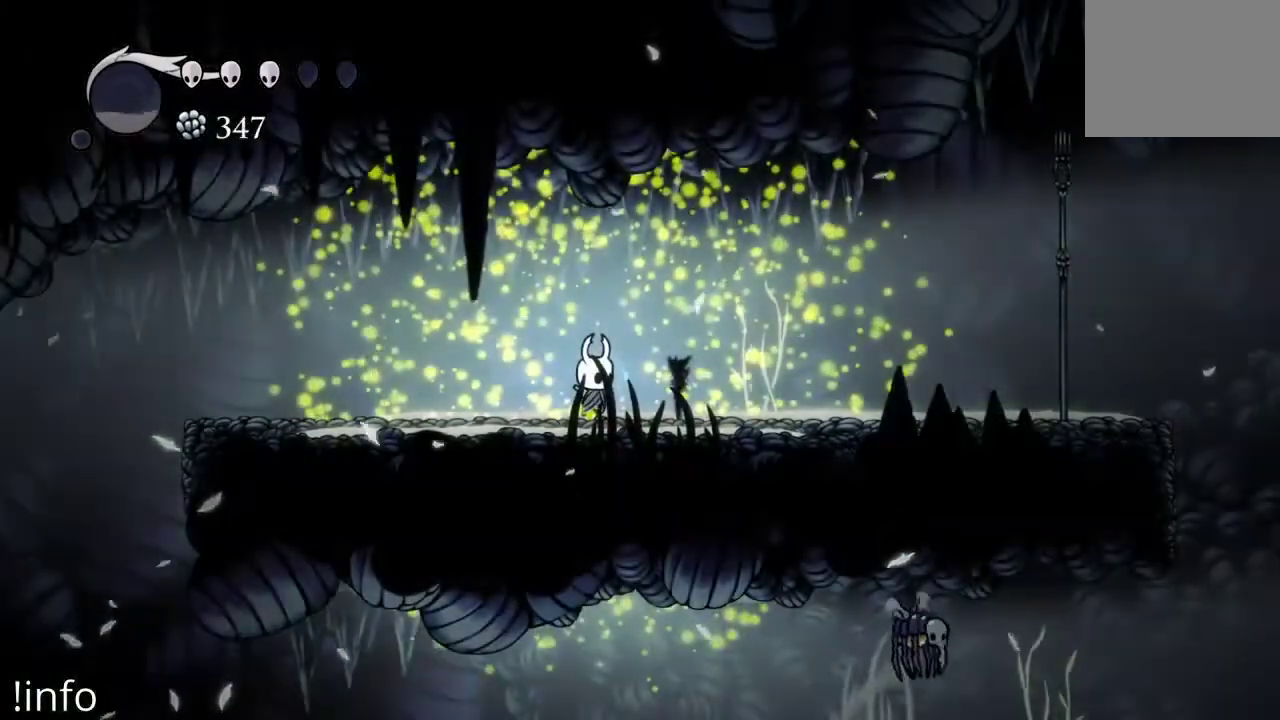
Gameplay with a controller (Xbox layout); each line is a JSON object with the inputs held at the frame after it. "events" lists button and stick changes between this image and that frame as [ms after this image, input, new state], when the widget could be followed in between.
{"buttons": ["DPAD_LEFT"], "left_stick": "center", "right_stick": "center", "events": [[267, "DPAD_LEFT", "down"], [333, "B", "up"]]}
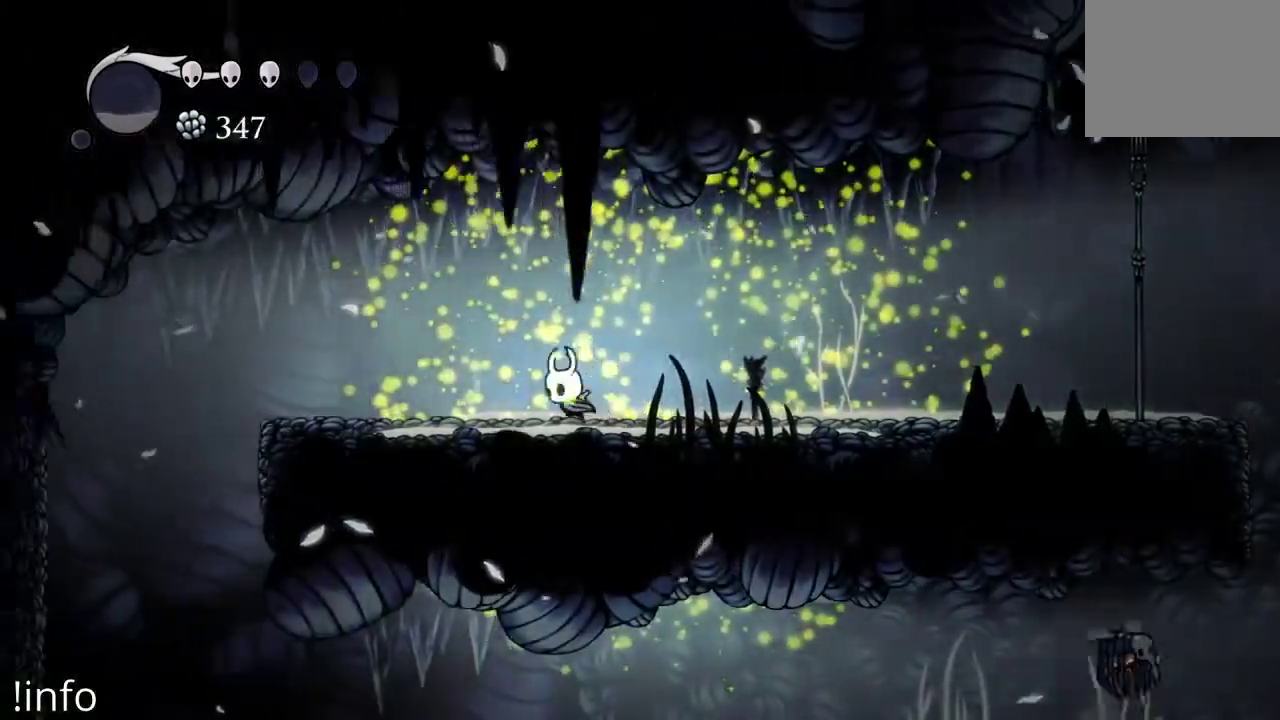
{"buttons": [], "left_stick": "center", "right_stick": "center", "events": [[167, "DPAD_LEFT", "up"], [333, "DPAD_LEFT", "down"], [467, "DPAD_LEFT", "up"]]}
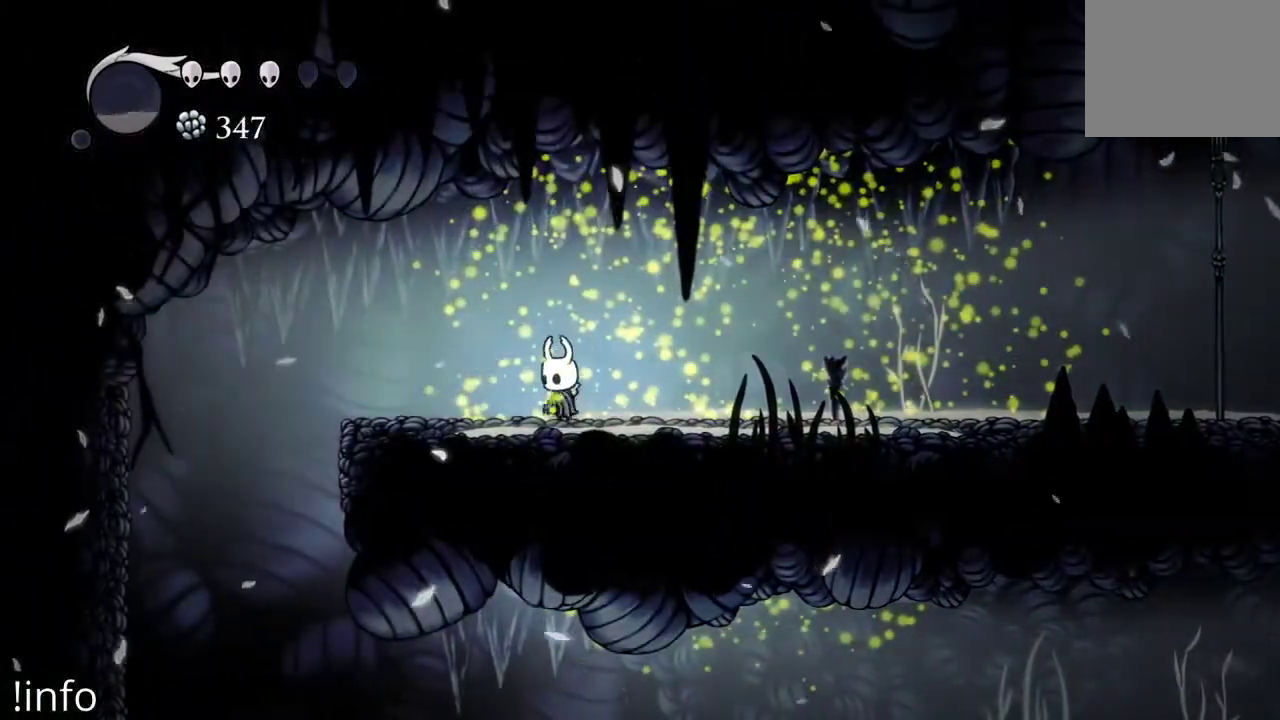
{"buttons": ["DPAD_LEFT"], "left_stick": "center", "right_stick": "center", "events": [[167, "DPAD_LEFT", "down"]]}
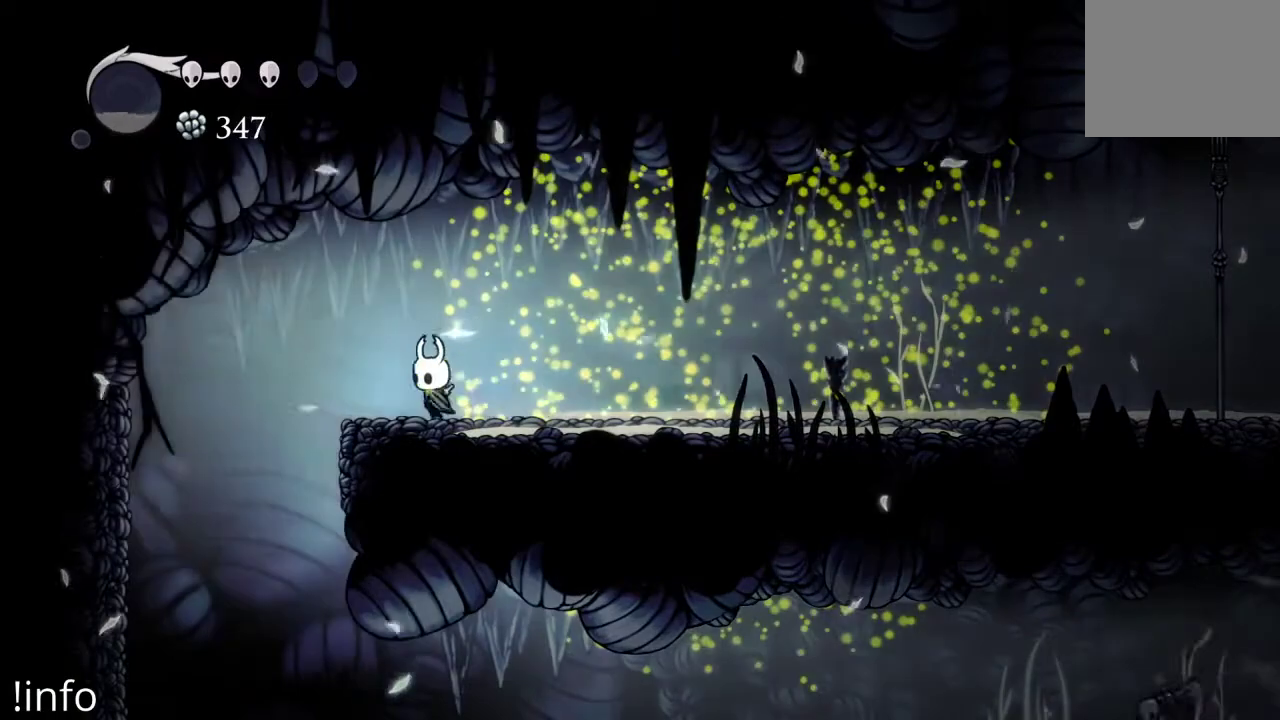
{"buttons": ["DPAD_RIGHT"], "left_stick": "center", "right_stick": "center", "events": [[333, "DPAD_LEFT", "up"], [367, "DPAD_RIGHT", "down"]]}
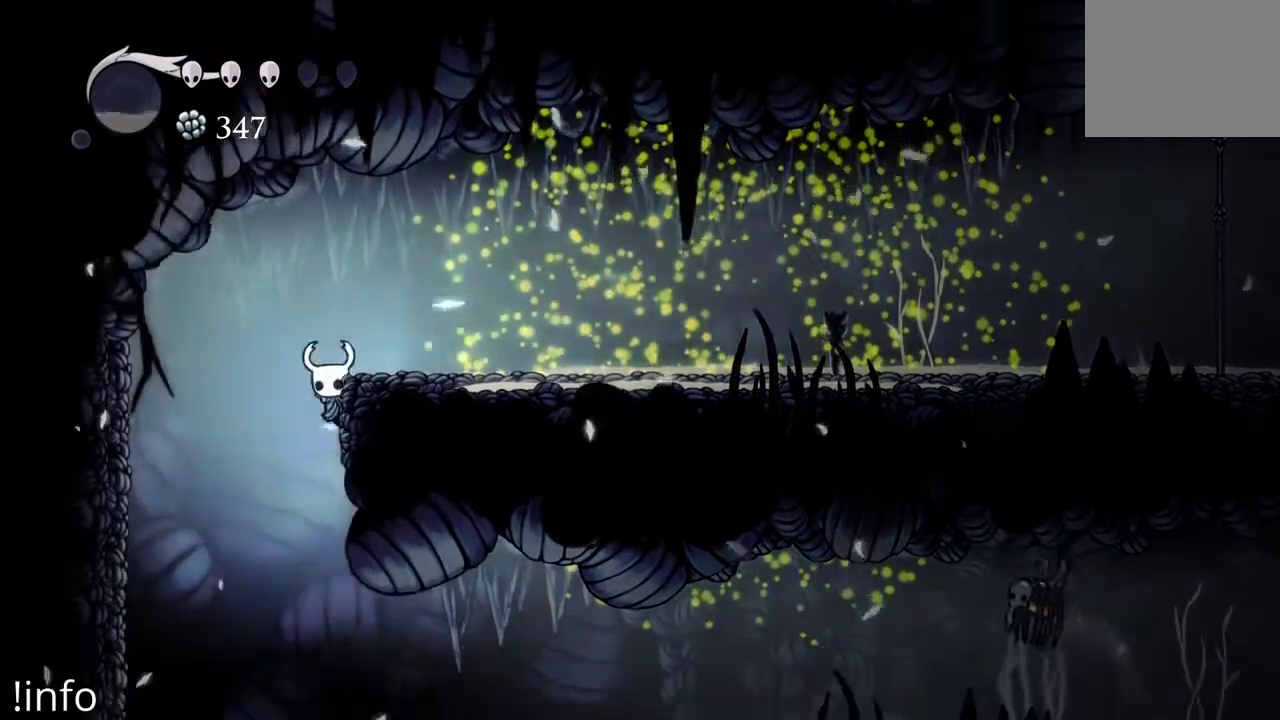
{"buttons": ["DPAD_RIGHT"], "left_stick": "center", "right_stick": "center", "events": []}
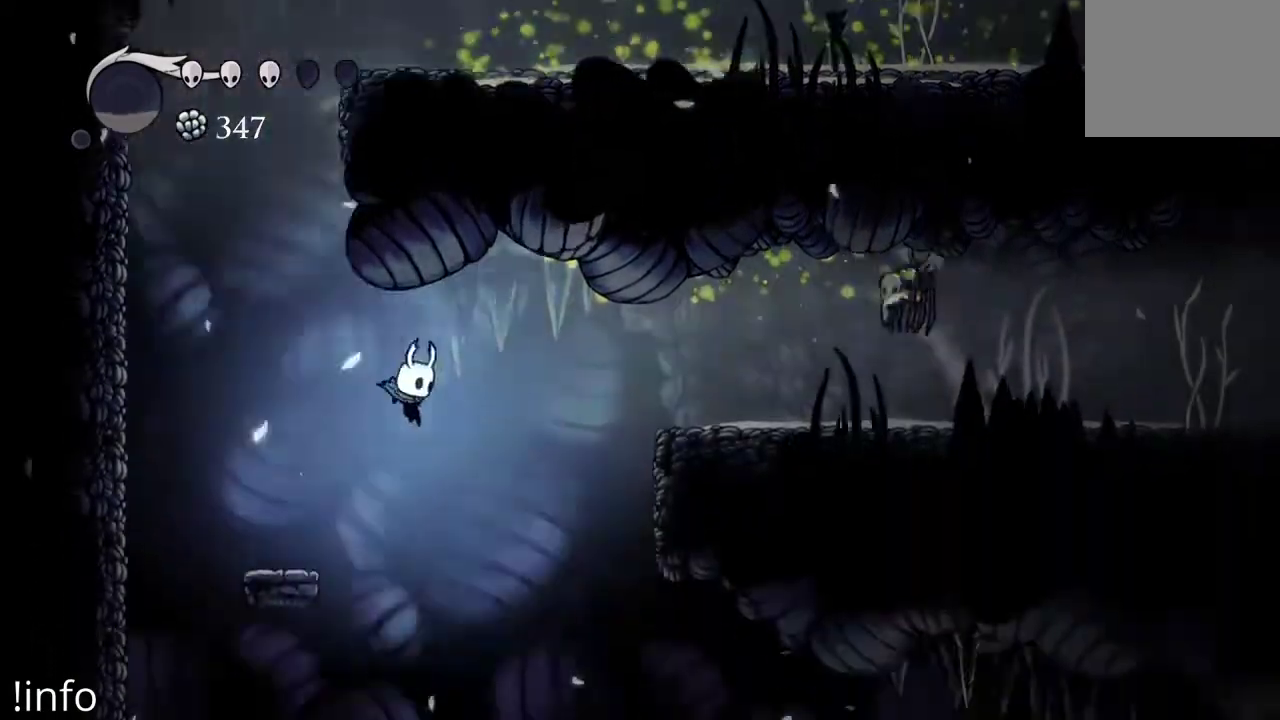
{"buttons": ["DPAD_RIGHT"], "left_stick": "center", "right_stick": "center", "events": [[67, "A", "down"], [500, "A", "up"]]}
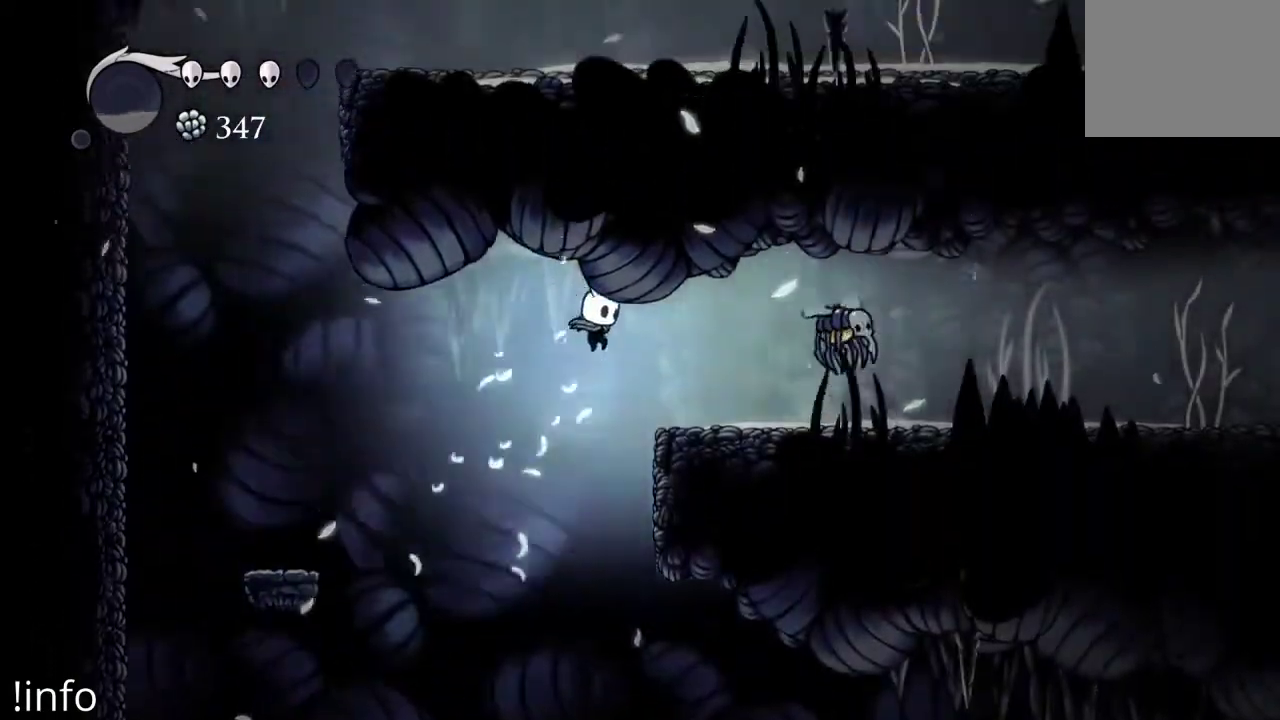
{"buttons": ["DPAD_RIGHT"], "left_stick": "center", "right_stick": "center", "events": []}
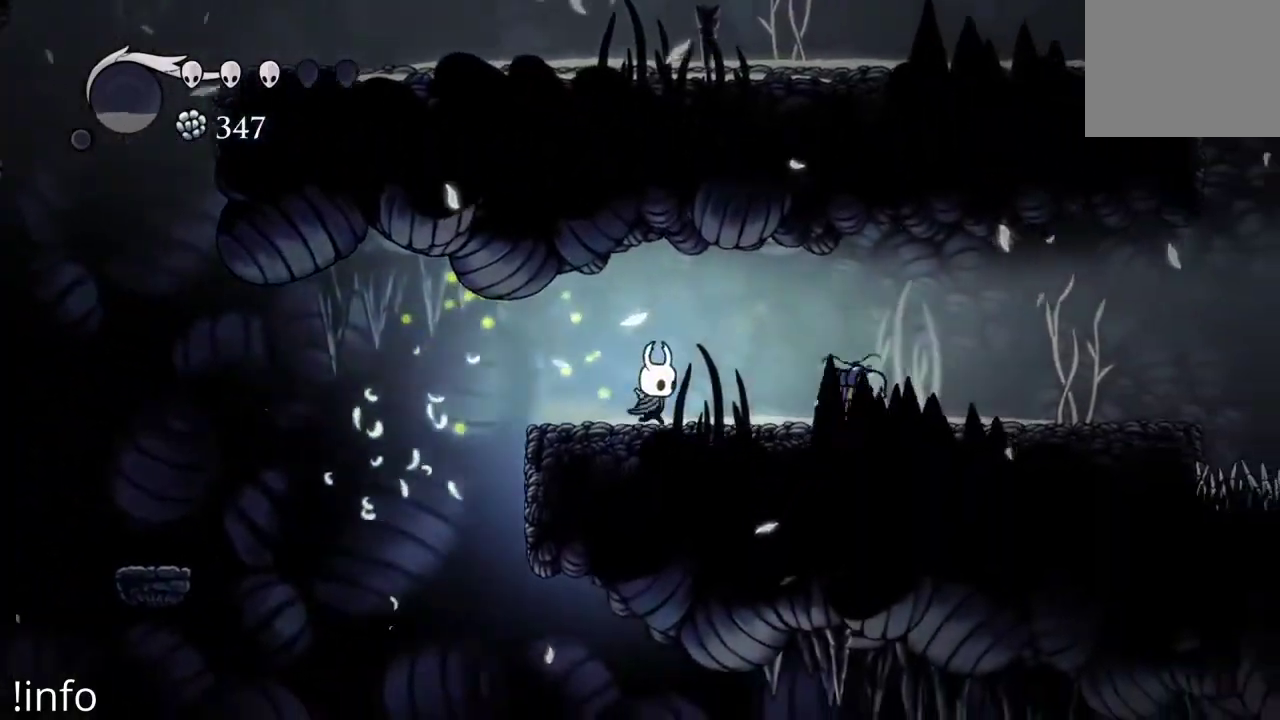
{"buttons": ["DPAD_RIGHT"], "left_stick": "center", "right_stick": "center", "events": [[233, "X", "down"], [367, "X", "up"]]}
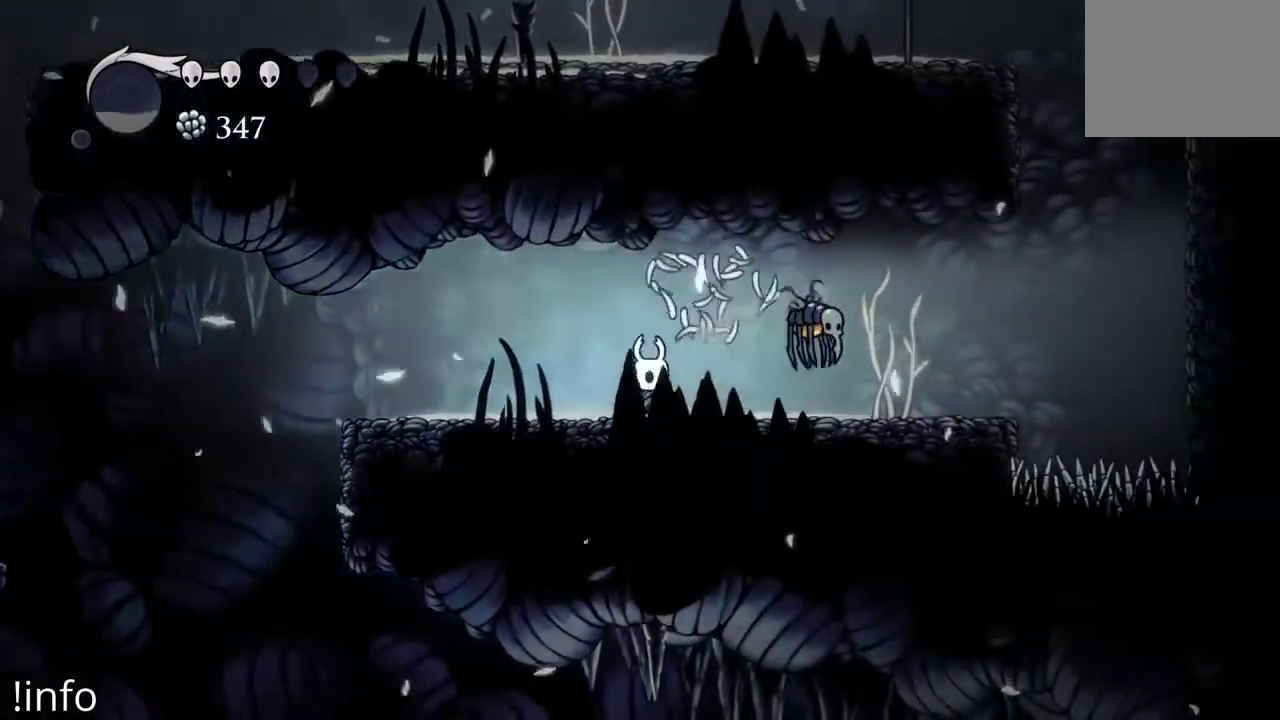
{"buttons": [], "left_stick": "center", "right_stick": "center", "events": [[233, "X", "down"], [333, "DPAD_RIGHT", "up"], [333, "X", "up"]]}
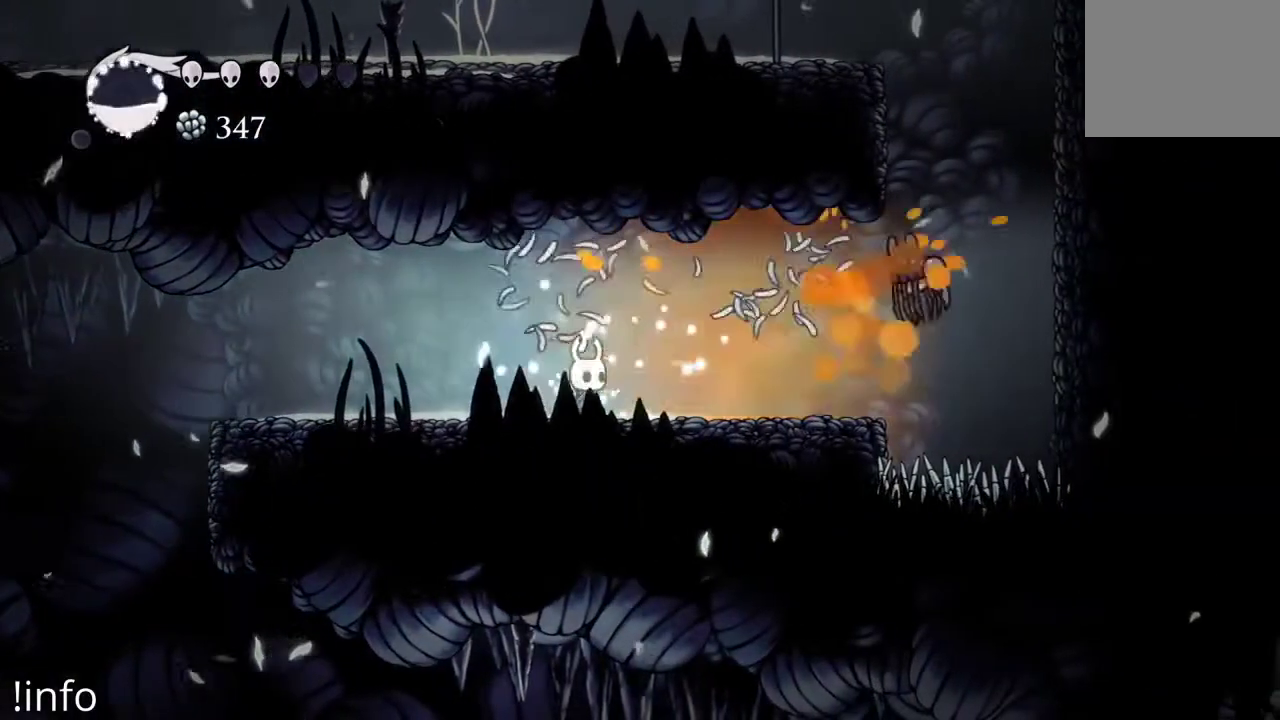
{"buttons": ["DPAD_RIGHT"], "left_stick": "center", "right_stick": "center", "events": [[33, "DPAD_LEFT", "down"], [67, "DPAD_LEFT", "up"], [367, "DPAD_RIGHT", "down"]]}
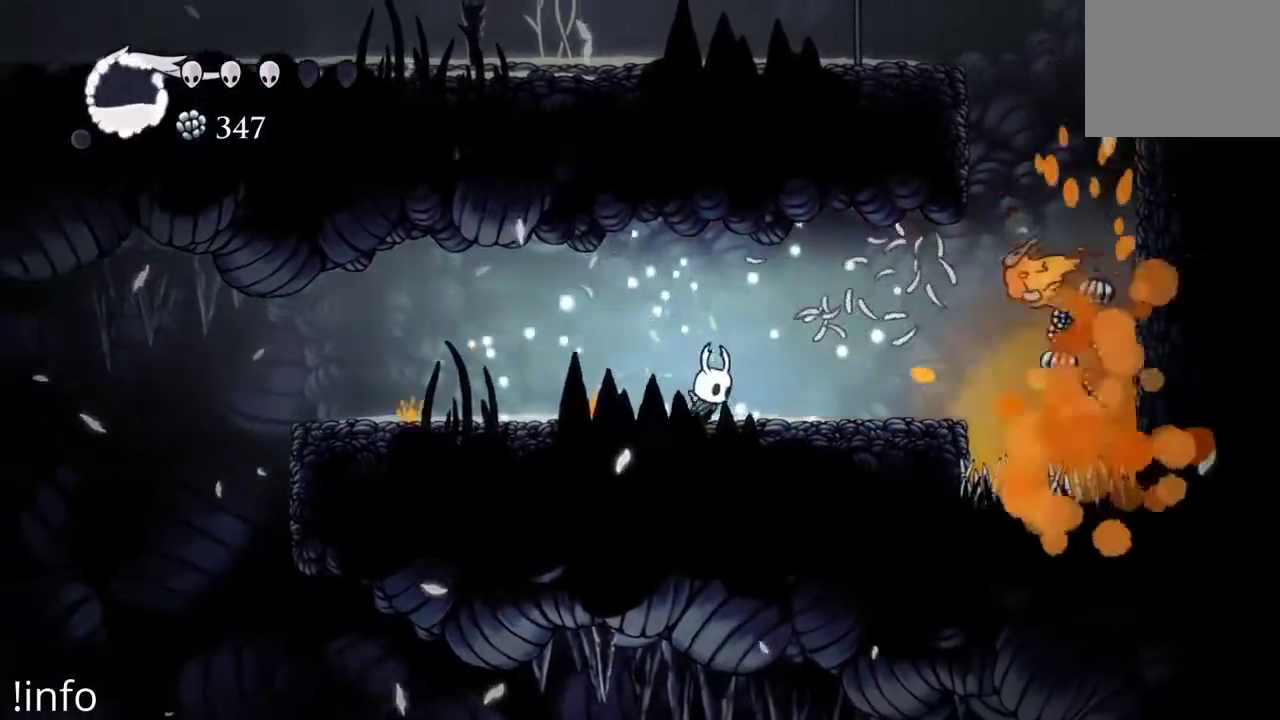
{"buttons": ["DPAD_RIGHT"], "left_stick": "center", "right_stick": "center", "events": [[133, "DPAD_RIGHT", "up"], [467, "DPAD_RIGHT", "down"]]}
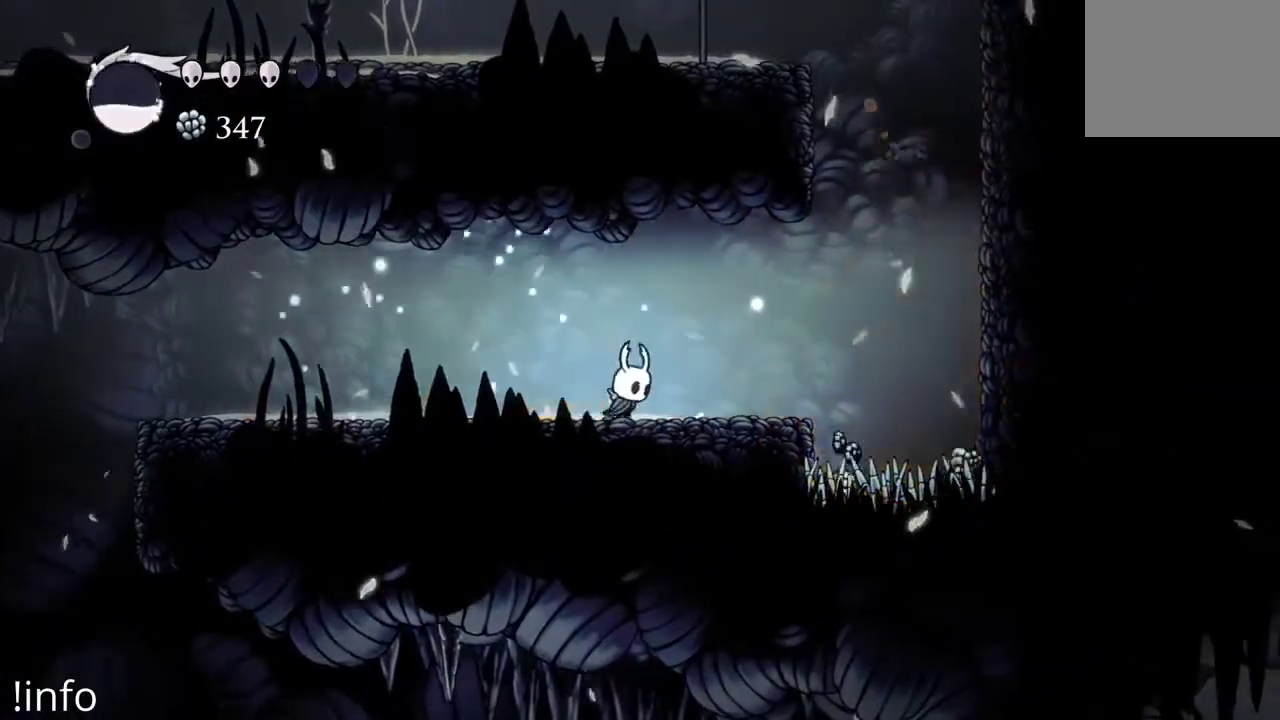
{"buttons": ["DPAD_RIGHT"], "left_stick": "center", "right_stick": "center", "events": [[267, "DPAD_RIGHT", "up"], [400, "DPAD_RIGHT", "down"]]}
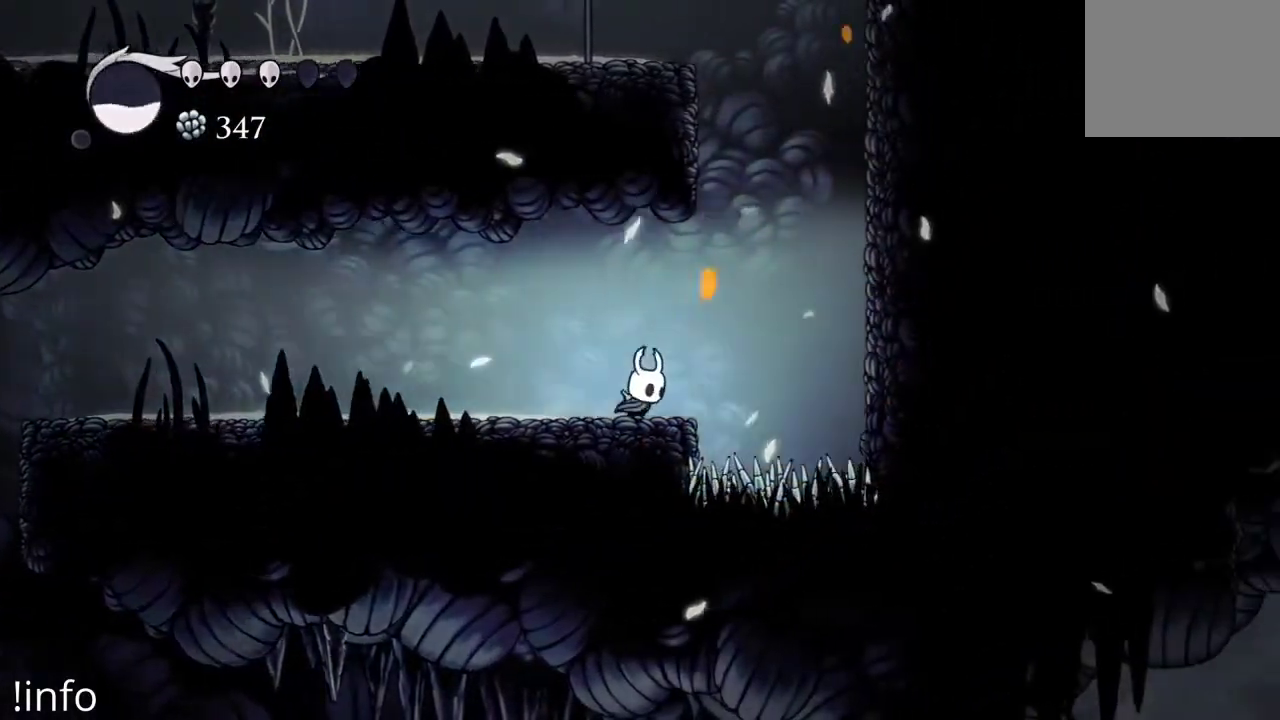
{"buttons": ["DPAD_LEFT"], "left_stick": "center", "right_stick": "center", "events": [[33, "DPAD_RIGHT", "up"], [133, "DPAD_LEFT", "down"], [367, "R2", "down"], [500, "R2", "up"]]}
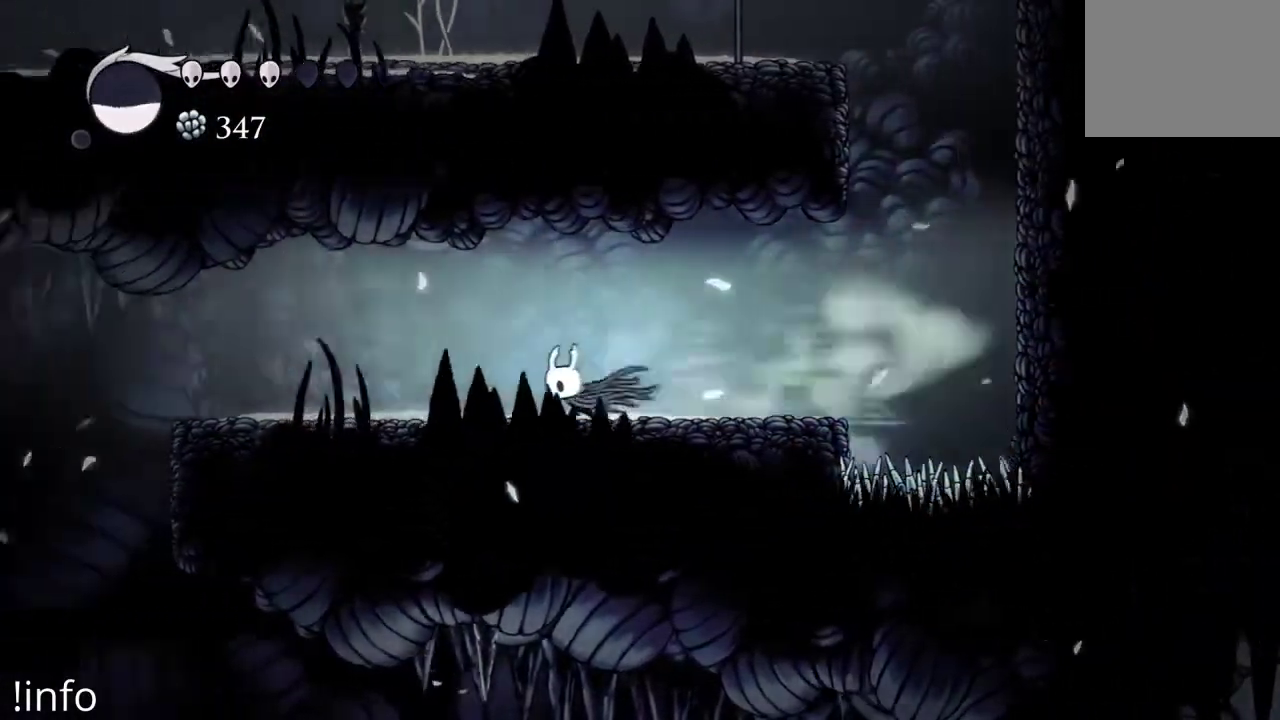
{"buttons": ["DPAD_LEFT"], "left_stick": "center", "right_stick": "center", "events": [[333, "R2", "down"], [467, "R2", "up"]]}
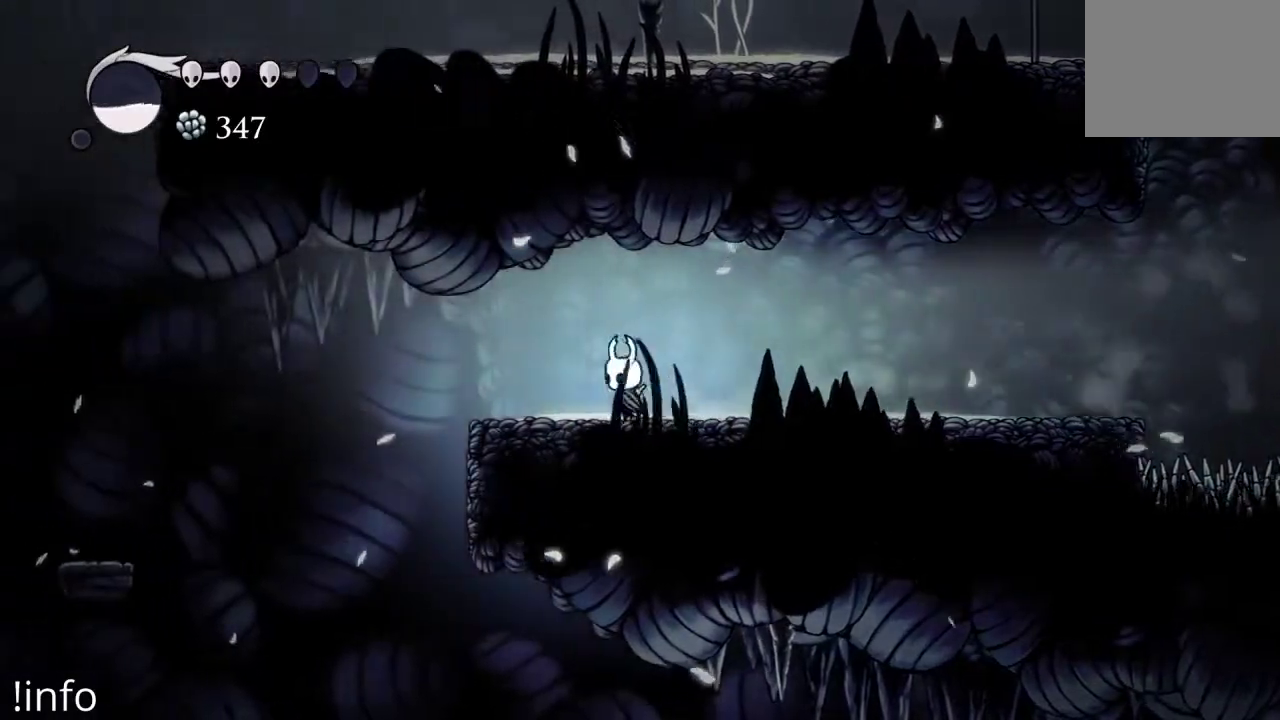
{"buttons": ["DPAD_LEFT"], "left_stick": "center", "right_stick": "center", "events": [[33, "R2", "down"], [133, "R2", "up"], [300, "A", "down"], [400, "A", "up"]]}
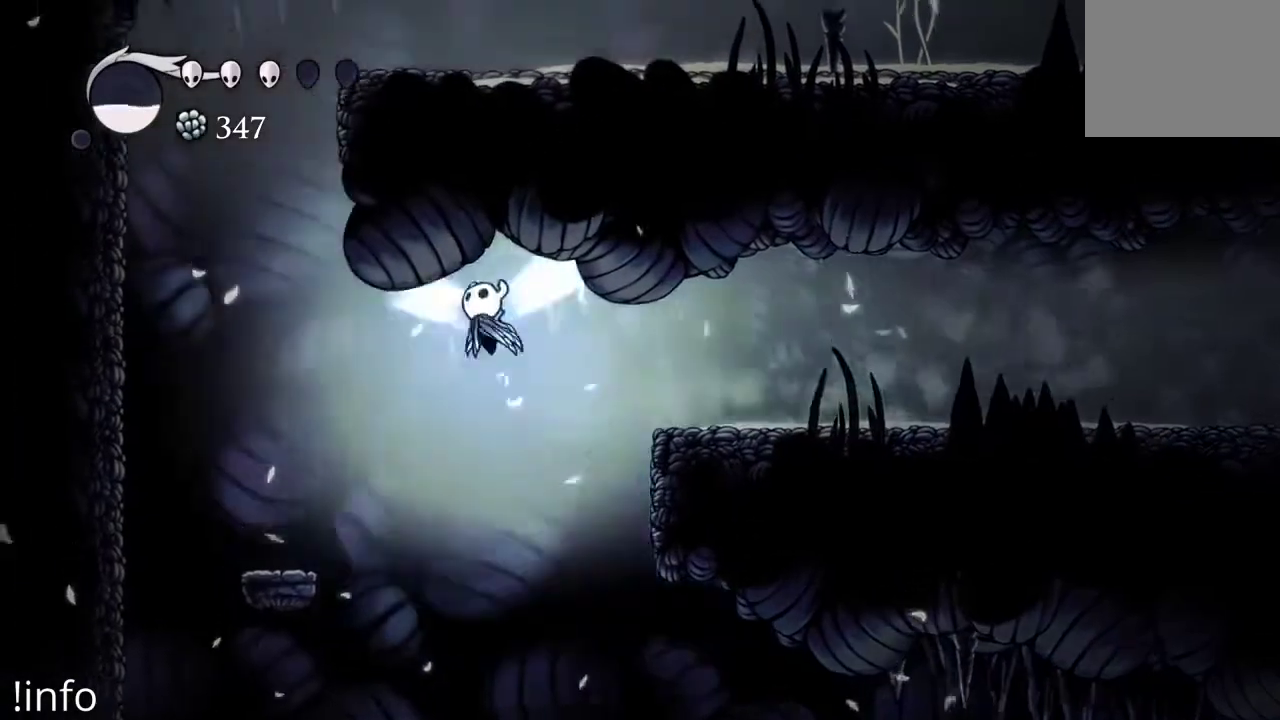
{"buttons": ["DPAD_LEFT"], "left_stick": "center", "right_stick": "center", "events": []}
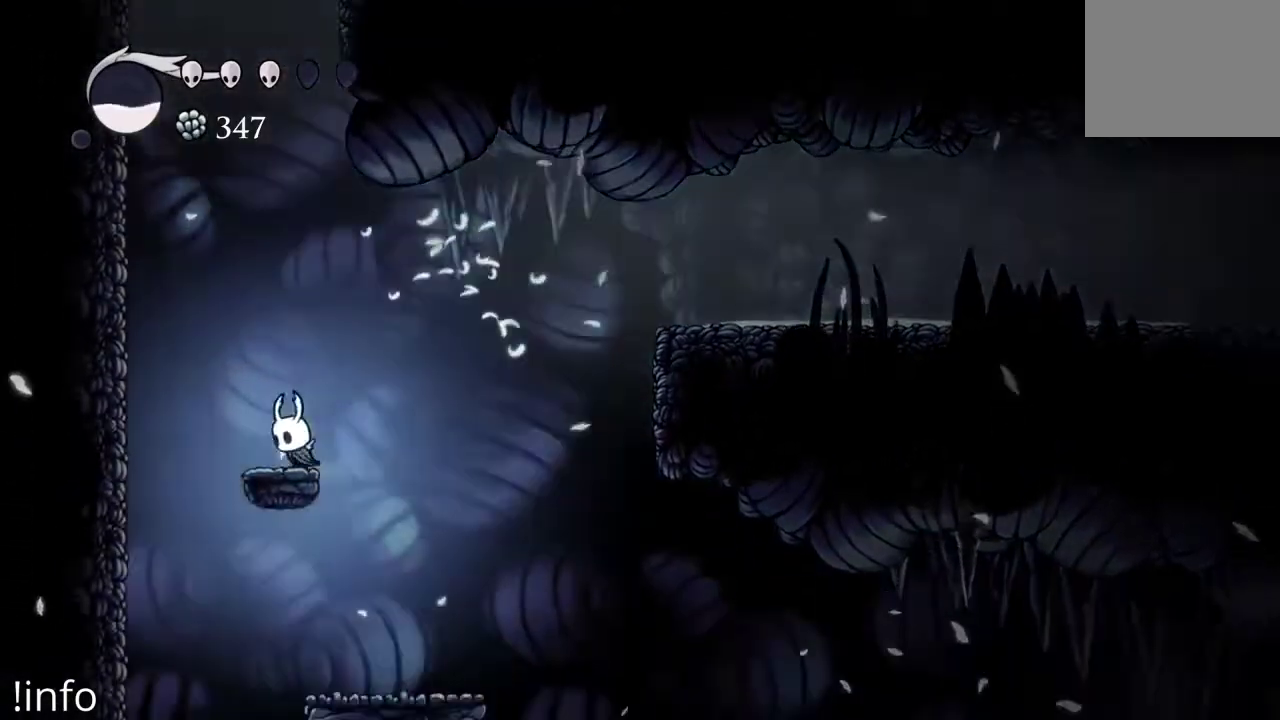
{"buttons": [], "left_stick": "center", "right_stick": "center", "events": [[33, "DPAD_LEFT", "up"], [100, "DPAD_RIGHT", "down"], [433, "DPAD_RIGHT", "up"]]}
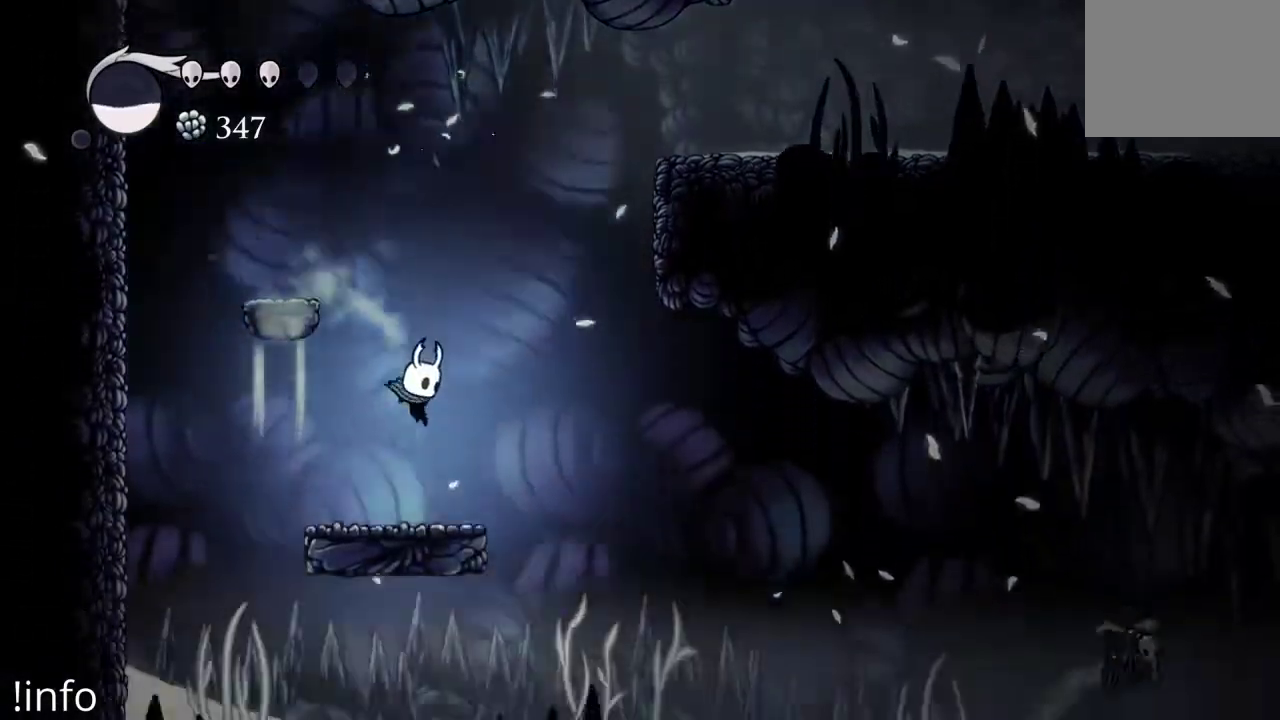
{"buttons": ["DPAD_RIGHT"], "left_stick": "center", "right_stick": "center", "events": [[367, "DPAD_RIGHT", "down"]]}
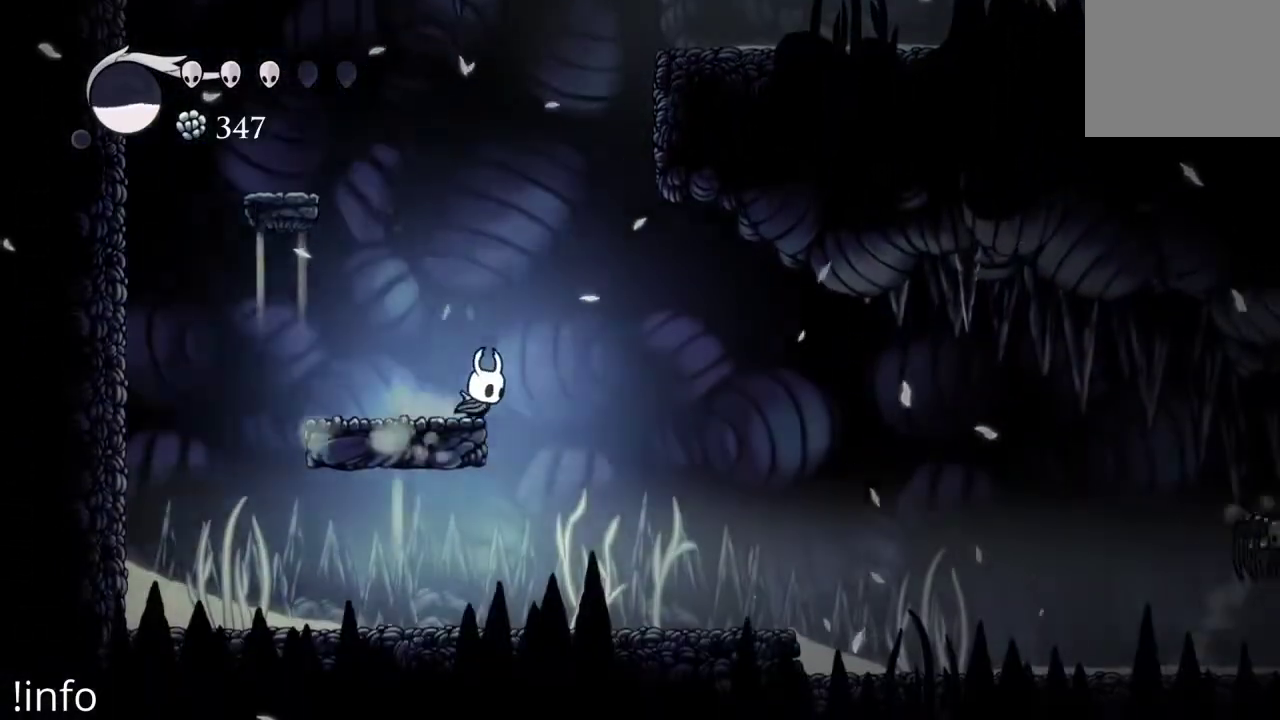
{"buttons": ["DPAD_RIGHT"], "left_stick": "center", "right_stick": "center", "events": []}
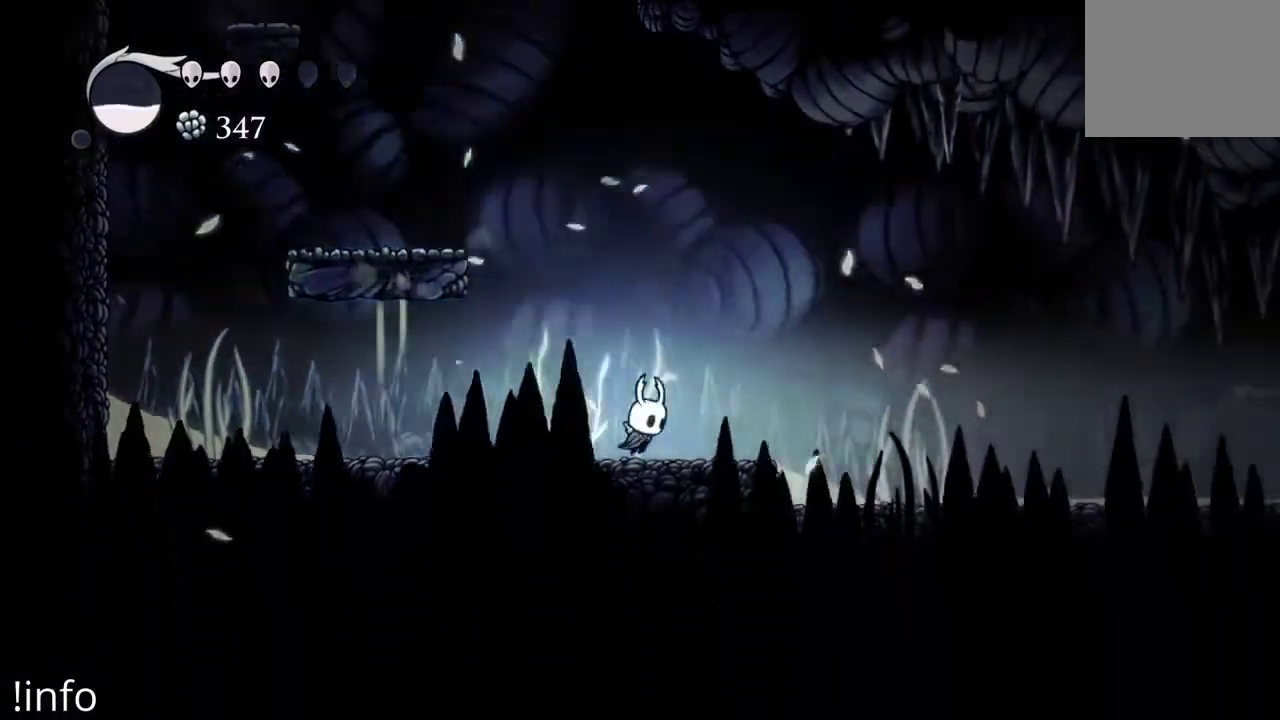
{"buttons": ["DPAD_RIGHT"], "left_stick": "center", "right_stick": "center", "events": [[133, "R2", "down"], [433, "R2", "up"]]}
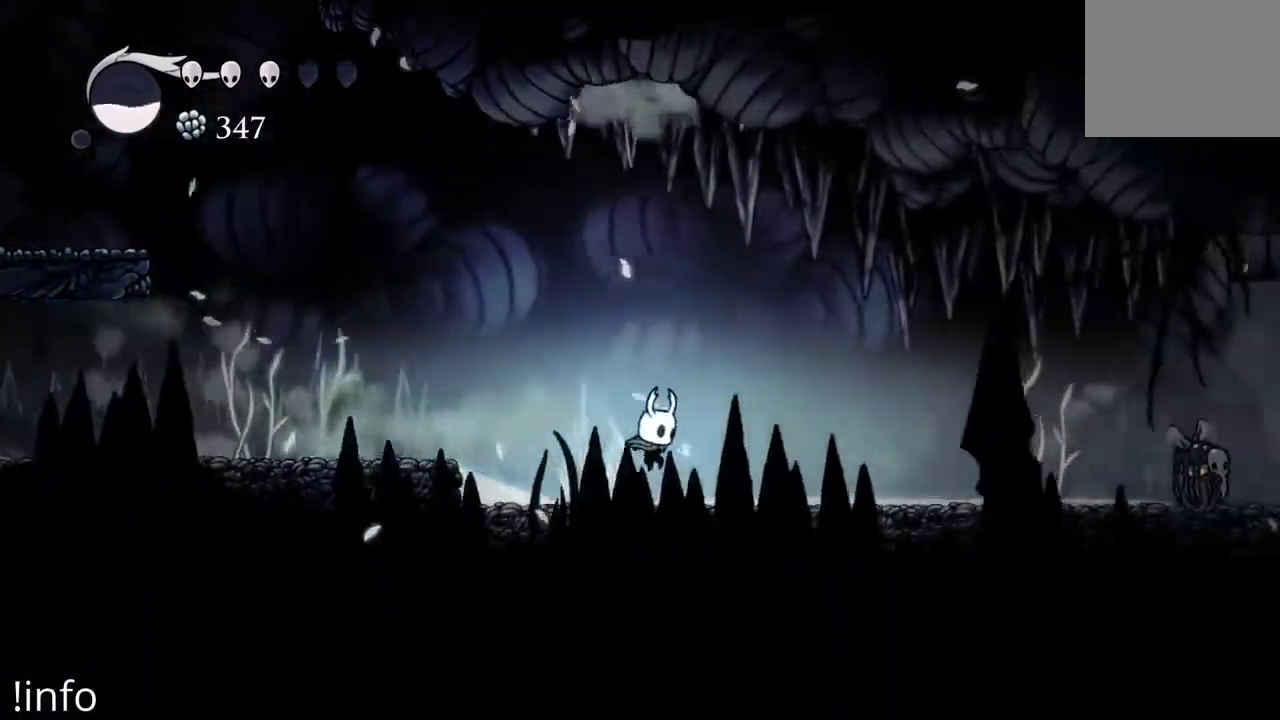
{"buttons": ["DPAD_RIGHT"], "left_stick": "center", "right_stick": "center", "events": [[233, "R2", "down"], [400, "R2", "up"]]}
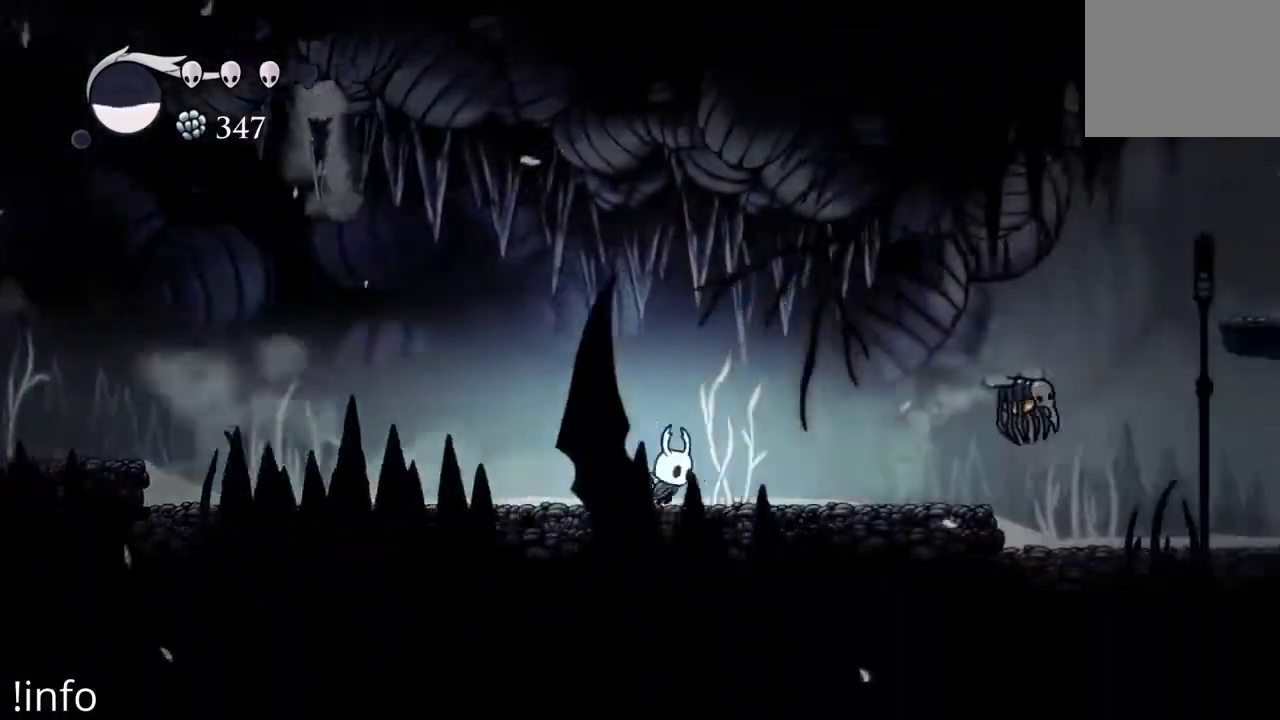
{"buttons": ["R2", "DPAD_RIGHT"], "left_stick": "center", "right_stick": "center", "events": [[400, "R2", "down"]]}
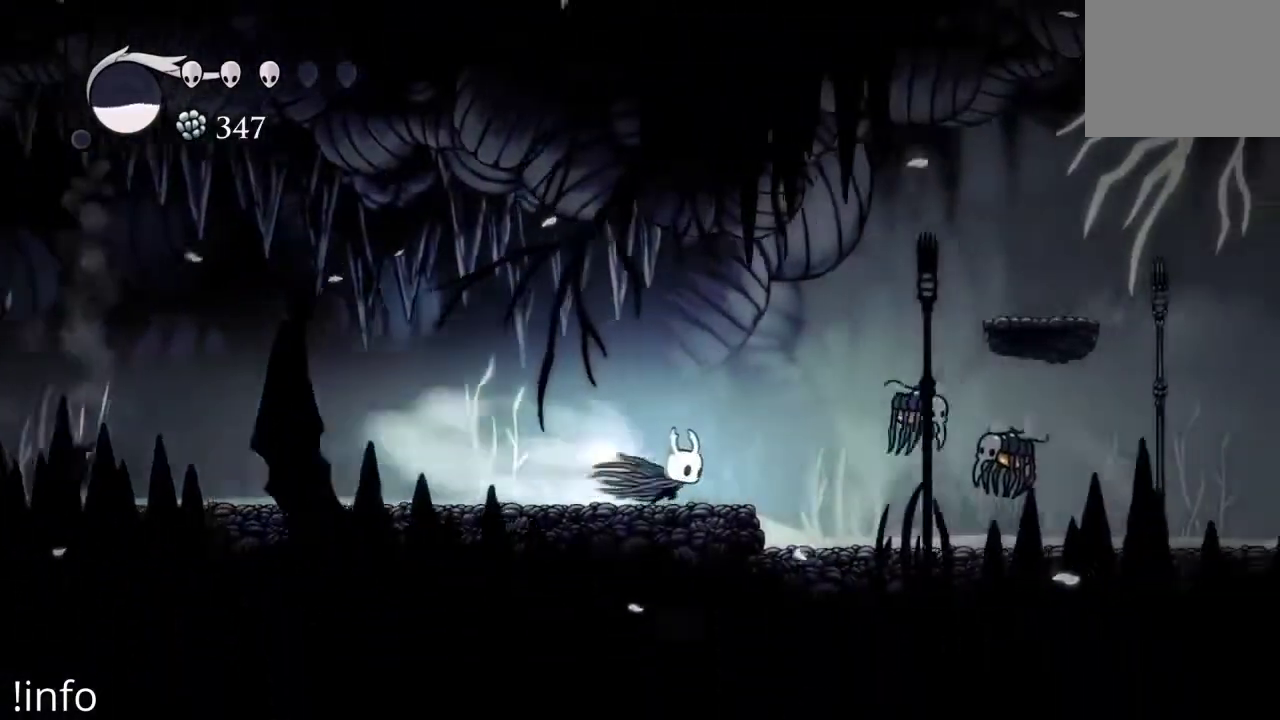
{"buttons": [], "left_stick": "center", "right_stick": "center", "events": [[67, "R2", "up"], [167, "DPAD_RIGHT", "up"], [233, "X", "down"], [300, "DPAD_RIGHT", "down"], [333, "X", "up"], [400, "DPAD_RIGHT", "up"]]}
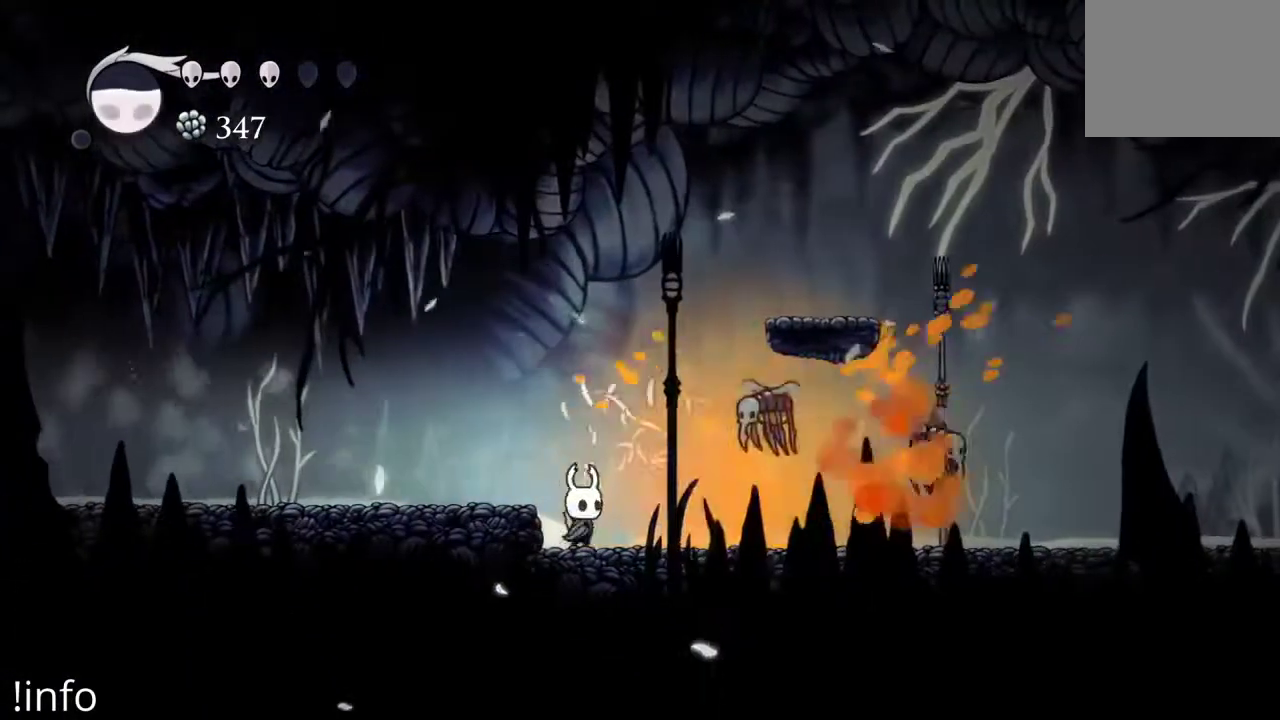
{"buttons": ["DPAD_RIGHT"], "left_stick": "center", "right_stick": "center", "events": [[100, "DPAD_RIGHT", "down"], [100, "X", "down"], [200, "DPAD_RIGHT", "up"], [200, "X", "up"], [267, "X", "down"], [333, "X", "up"], [500, "DPAD_RIGHT", "down"]]}
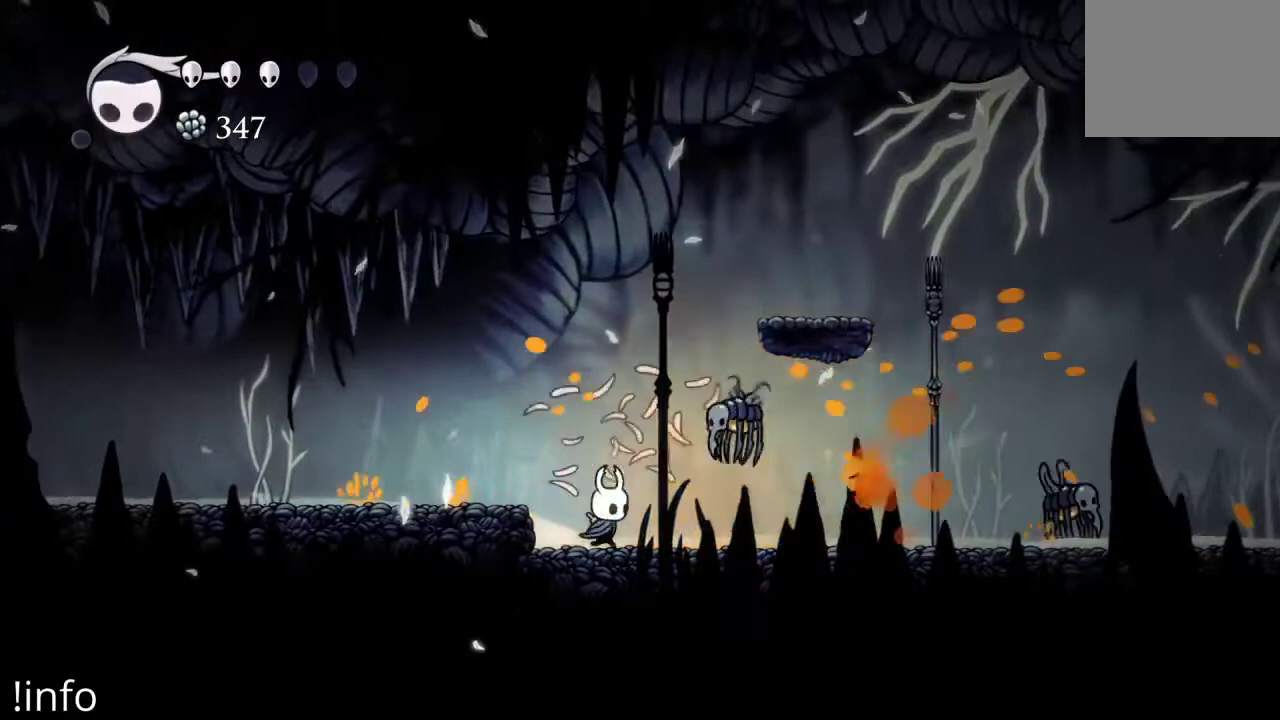
{"buttons": ["X", "DPAD_RIGHT"], "left_stick": "center", "right_stick": "center", "events": [[67, "X", "down"], [100, "DPAD_RIGHT", "up"], [133, "X", "up"], [233, "X", "down"], [300, "X", "up"], [433, "DPAD_RIGHT", "down"], [467, "X", "down"]]}
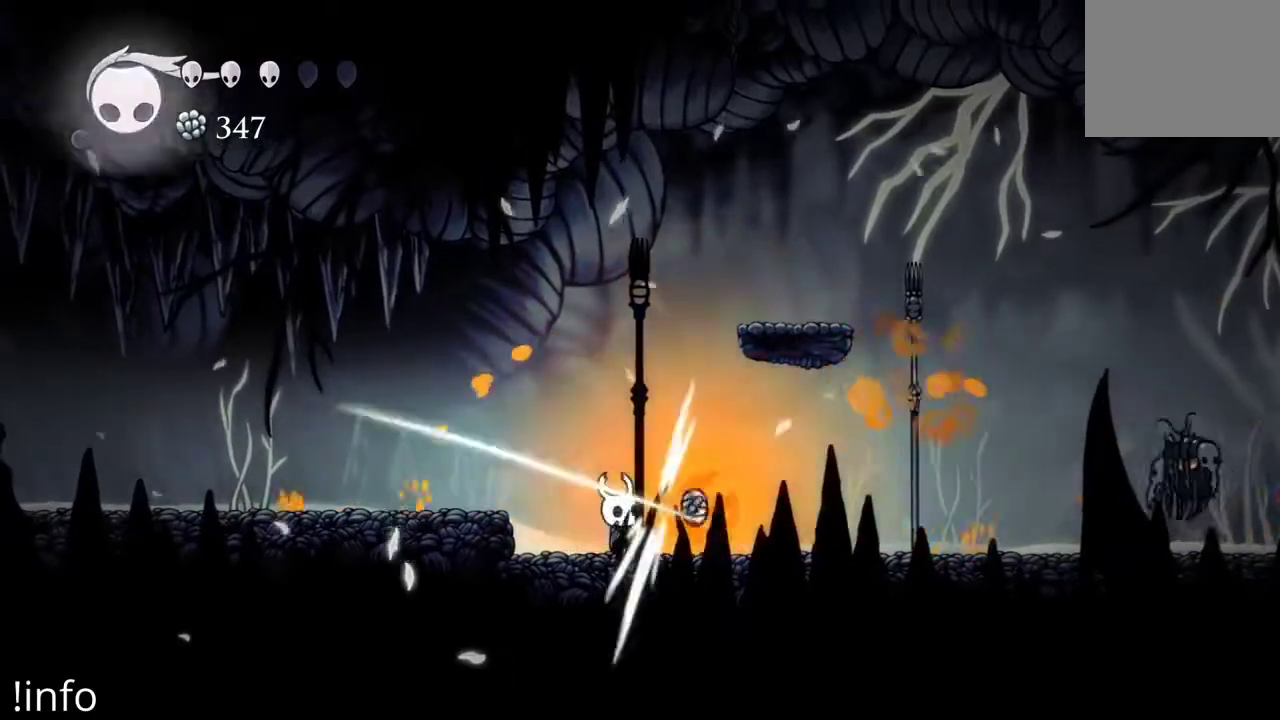
{"buttons": ["DPAD_RIGHT"], "left_stick": "center", "right_stick": "center", "events": [[67, "DPAD_RIGHT", "up"], [67, "X", "up"], [133, "X", "down"], [233, "X", "up"], [333, "DPAD_RIGHT", "down"]]}
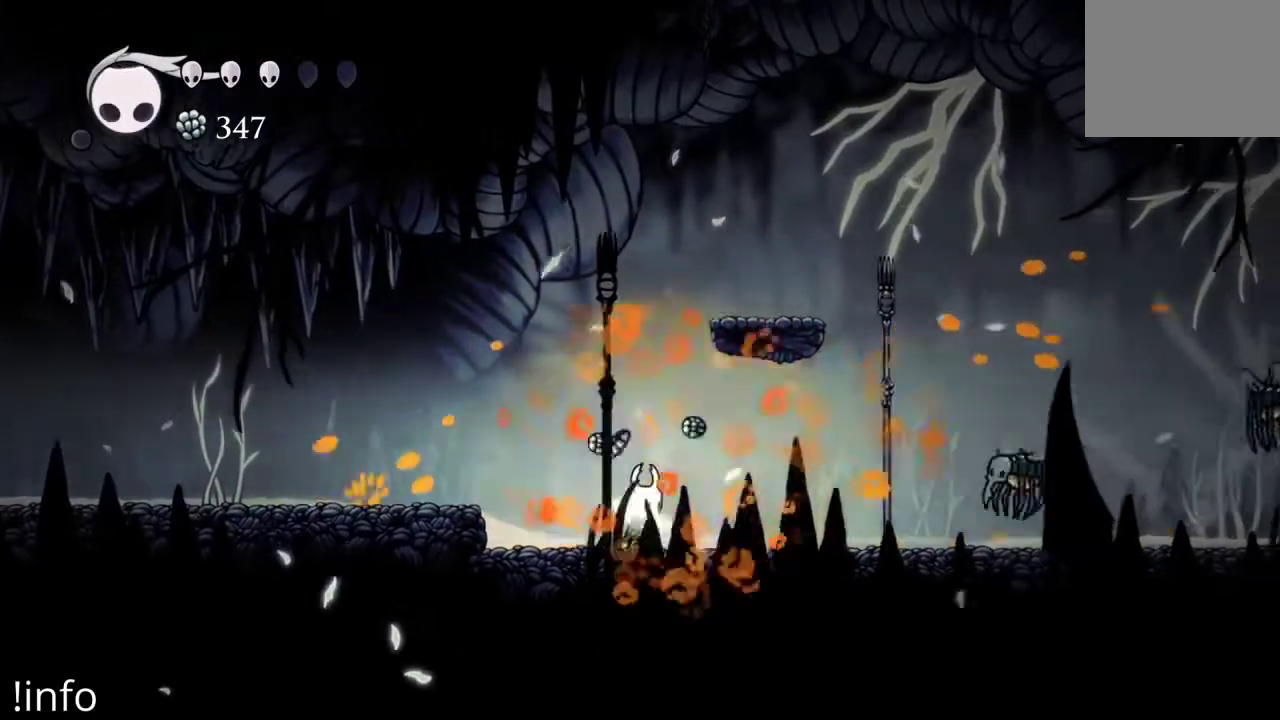
{"buttons": ["X"], "left_stick": "center", "right_stick": "center", "events": [[400, "DPAD_RIGHT", "up"], [467, "X", "down"]]}
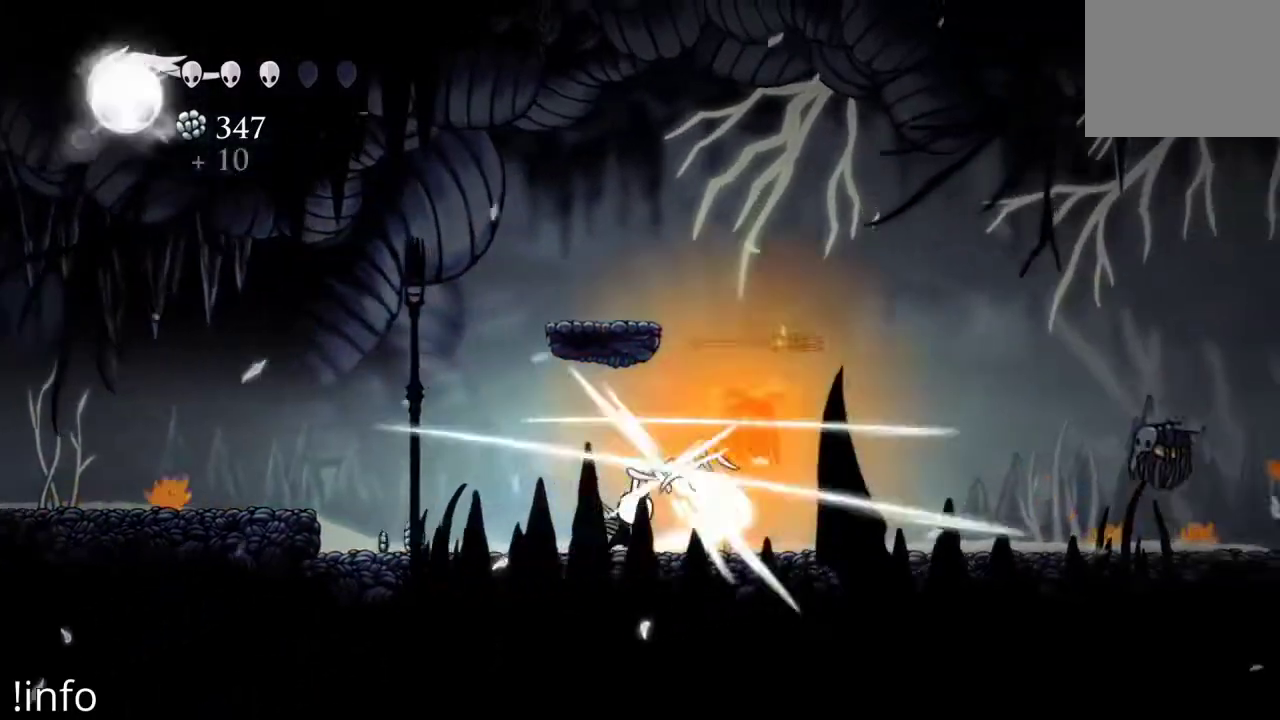
{"buttons": [], "left_stick": "center", "right_stick": "center", "events": [[67, "X", "up"], [167, "X", "down"], [233, "DPAD_RIGHT", "down"], [233, "X", "up"], [400, "X", "down"], [433, "DPAD_RIGHT", "up"], [500, "X", "up"]]}